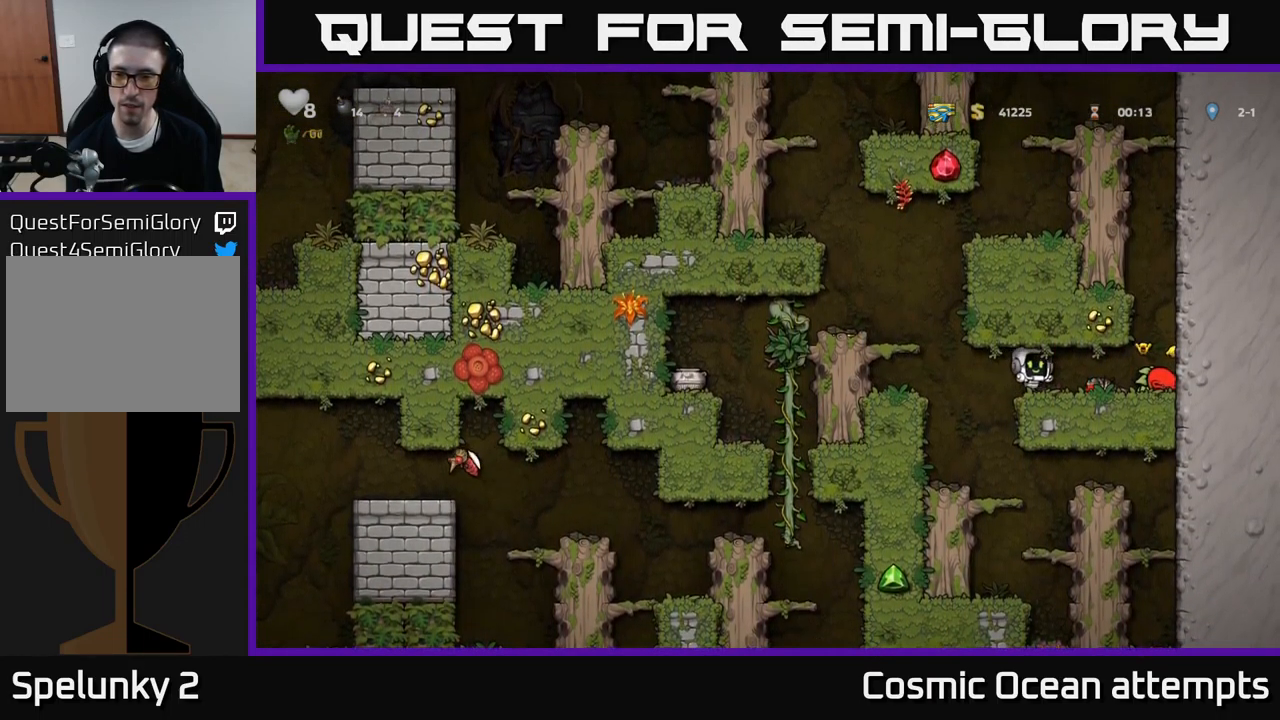
Gameplay with a controller (Xbox layout); each line is a JSON object with the inputs held at the frame after it. "events" lists button and stick changes between this image and that frame as [ms after this image, input, new state], when the widget could be followed in between. Not read: L1 right_stick.
{"buttons": ["DPAD_DOWN"], "left_stick": "center", "events": [[150, "DPAD_RIGHT", "up"], [333, "DPAD_LEFT", "down"], [450, "DPAD_DOWN", "down"], [467, "DPAD_LEFT", "up"]]}
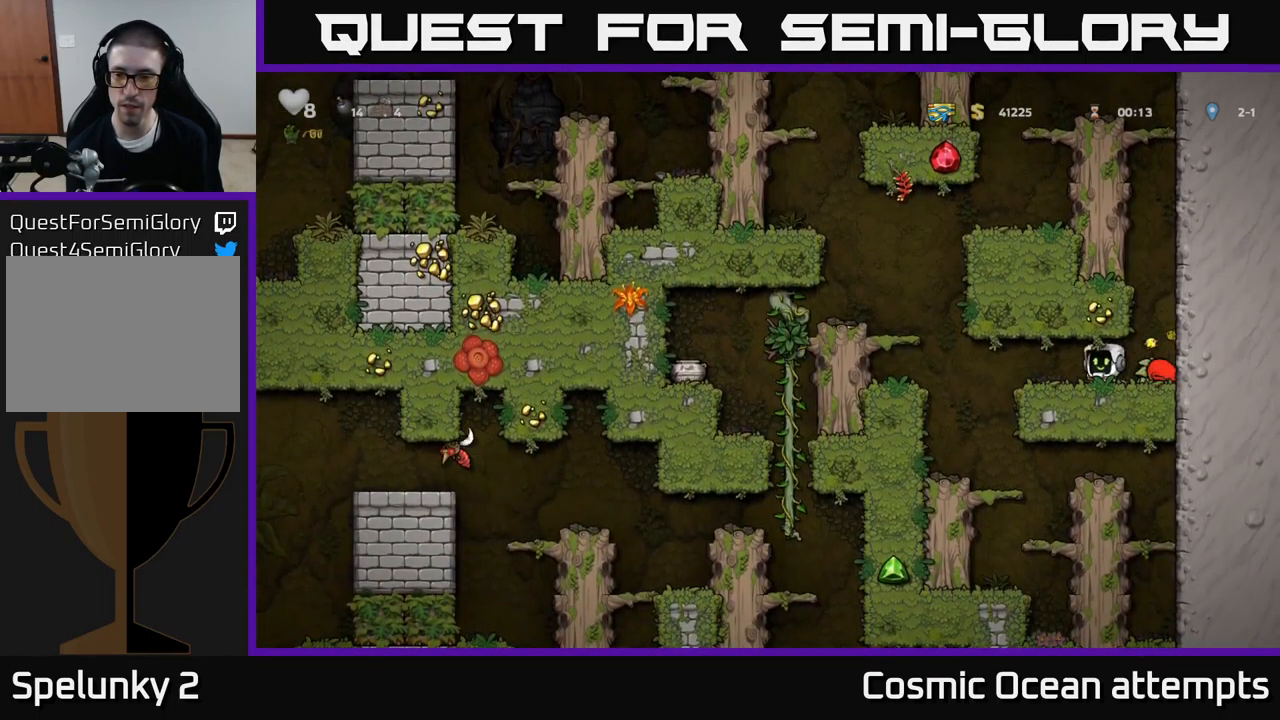
{"buttons": [], "left_stick": "center", "events": [[33, "X", "down"], [83, "DPAD_DOWN", "up"], [117, "DPAD_LEFT", "down"], [133, "X", "up"], [233, "DPAD_LEFT", "up"], [267, "DPAD_RIGHT", "down"], [333, "X", "down"], [350, "DPAD_RIGHT", "up"], [433, "X", "up"]]}
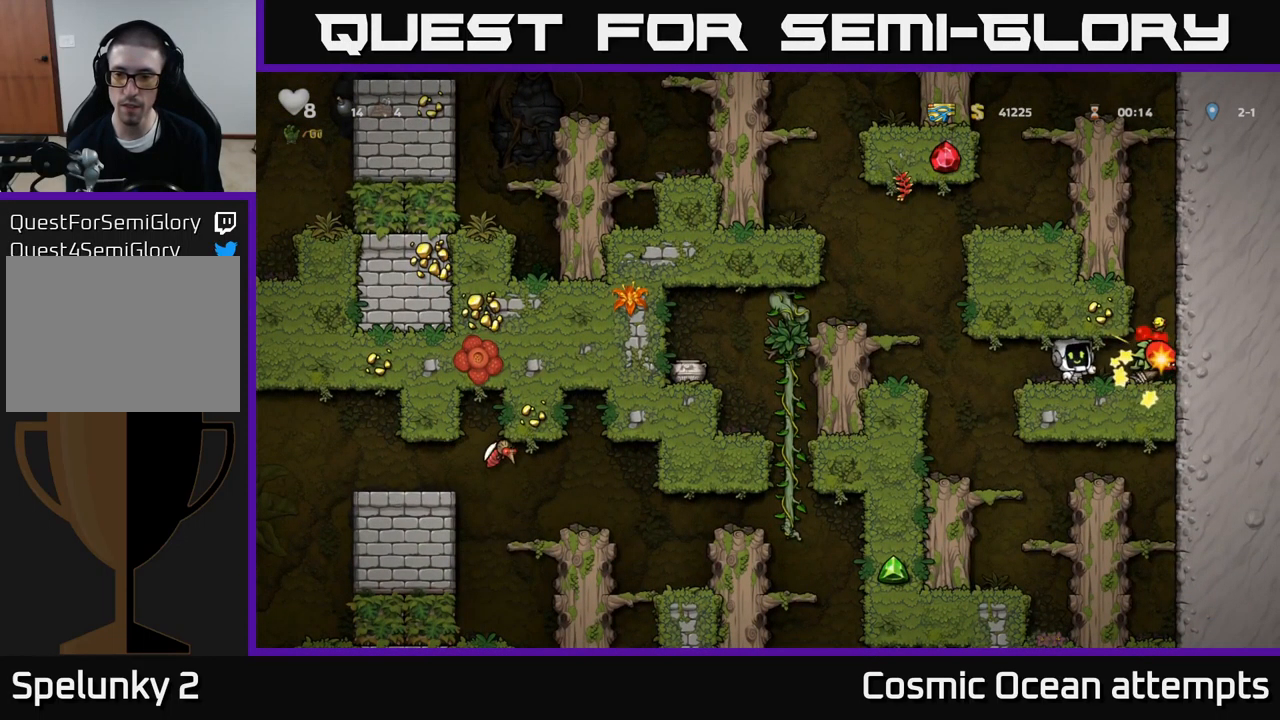
{"buttons": ["X", "DPAD_DOWN", "DPAD_LEFT"], "left_stick": "center", "events": [[300, "DPAD_RIGHT", "down"], [417, "DPAD_DOWN", "down"], [450, "DPAD_RIGHT", "up"], [467, "X", "down"], [500, "DPAD_LEFT", "down"]]}
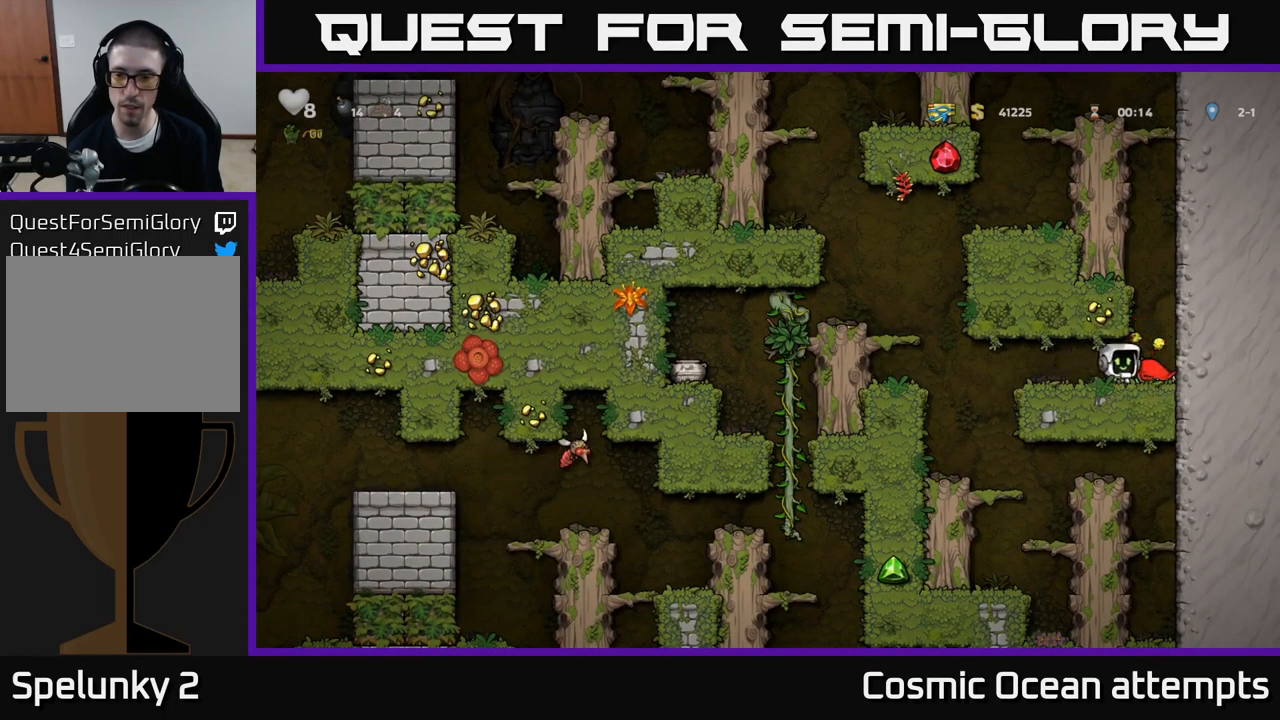
{"buttons": [], "left_stick": "center", "events": [[17, "DPAD_DOWN", "up"], [33, "X", "up"], [199, "DPAD_LEFT", "up"], [299, "DPAD_RIGHT", "down"], [383, "X", "down"], [399, "DPAD_RIGHT", "up"], [466, "X", "up"]]}
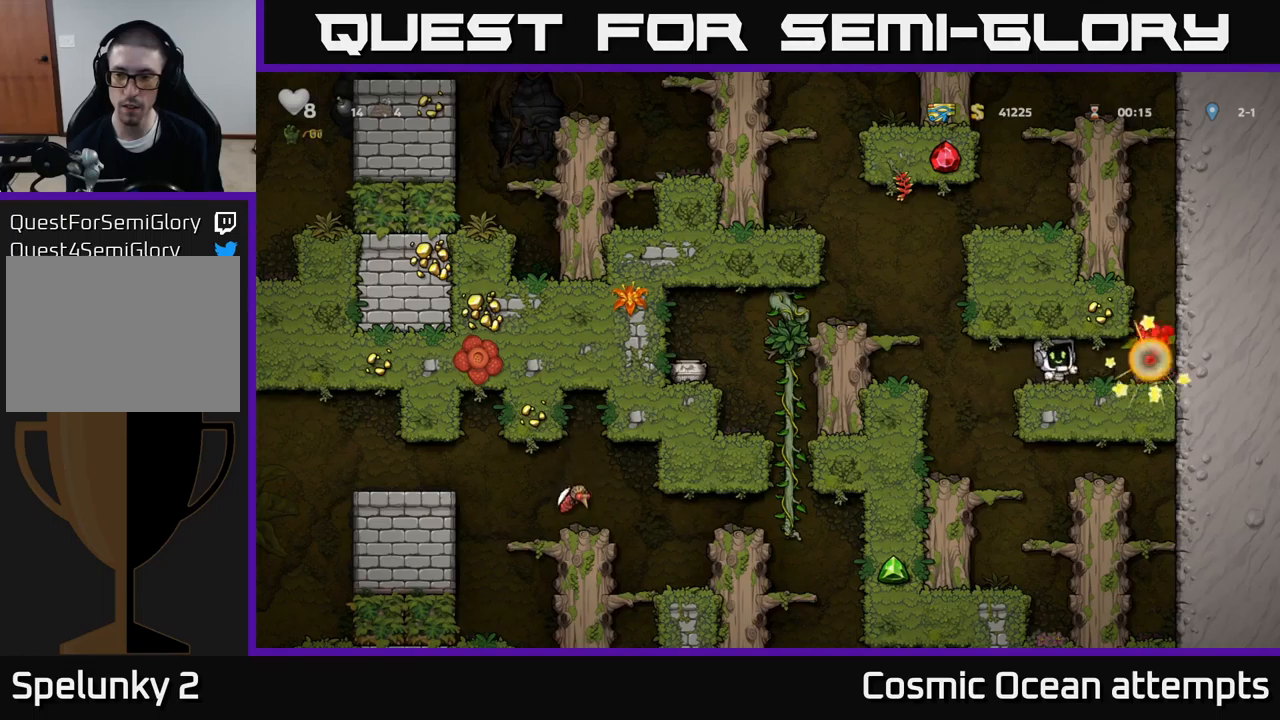
{"buttons": ["DPAD_RIGHT"], "left_stick": "center", "events": [[367, "DPAD_RIGHT", "down"]]}
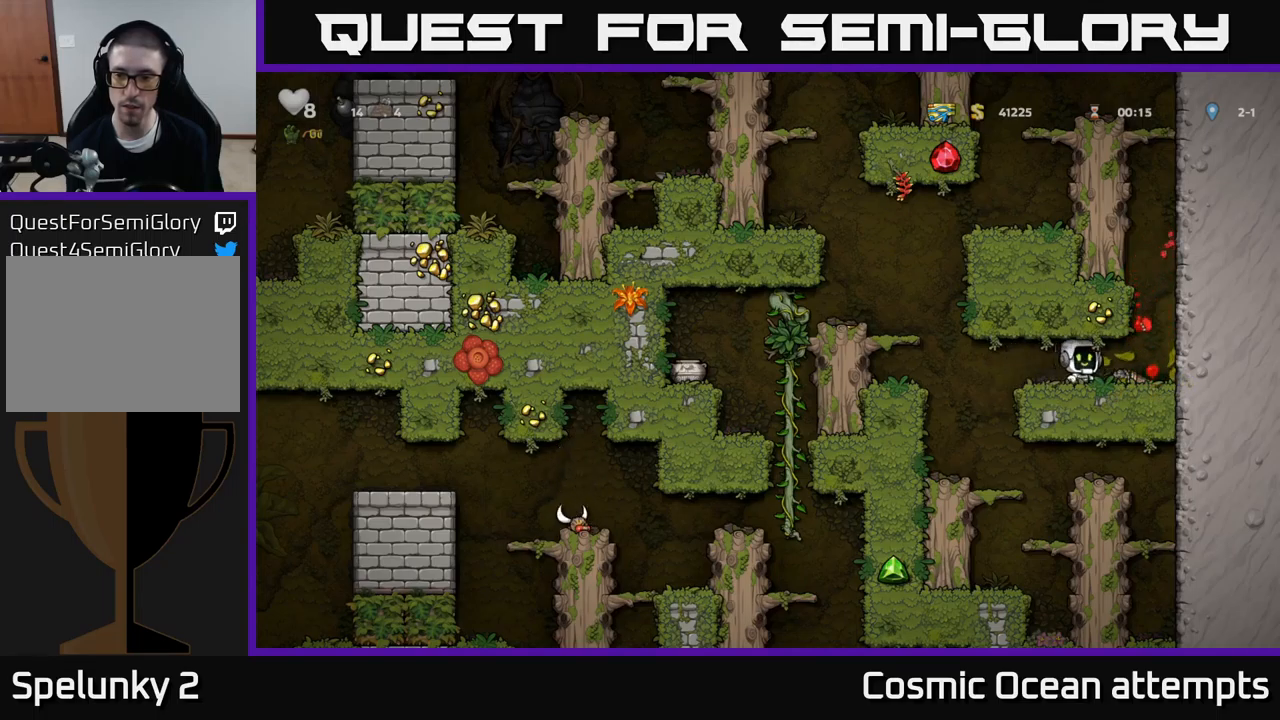
{"buttons": ["DPAD_LEFT"], "left_stick": "center", "events": [[50, "DPAD_DOWN", "down"], [67, "DPAD_RIGHT", "up"], [100, "X", "down"], [150, "DPAD_DOWN", "up"], [150, "DPAD_LEFT", "down"], [183, "X", "up"]]}
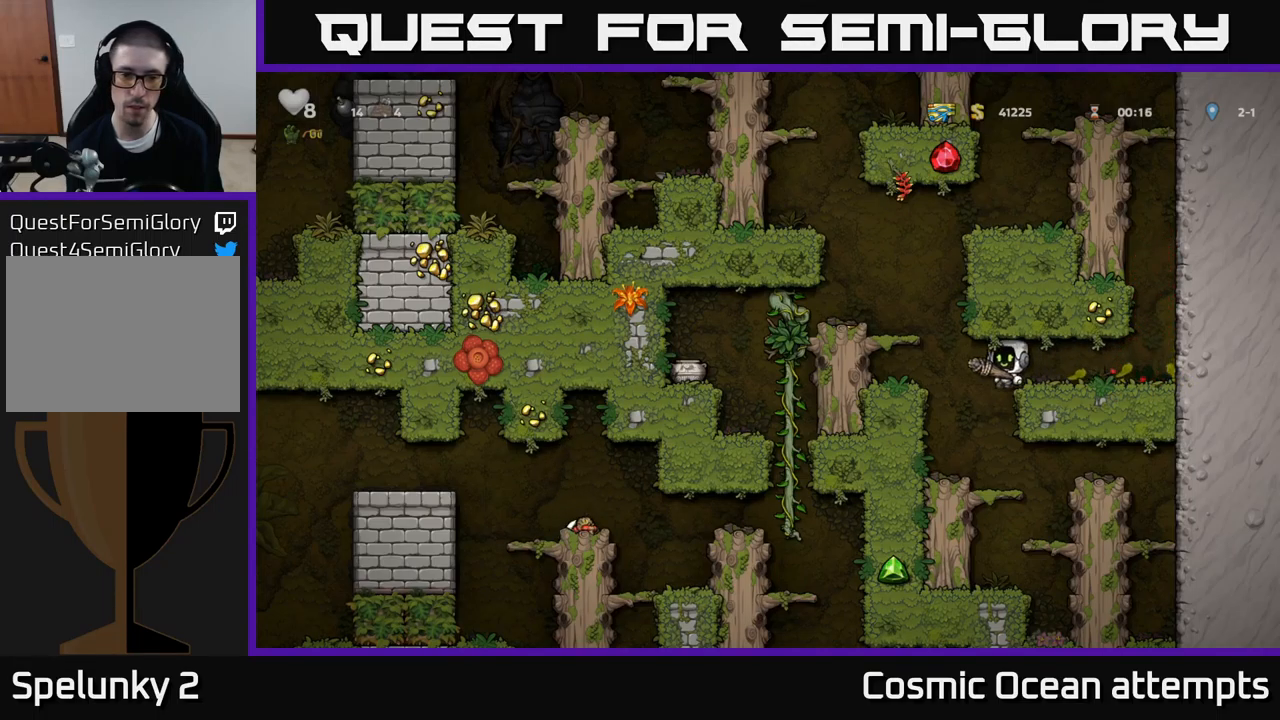
{"buttons": ["DPAD_LEFT"], "left_stick": "center", "events": [[233, "A", "down"], [383, "A", "up"]]}
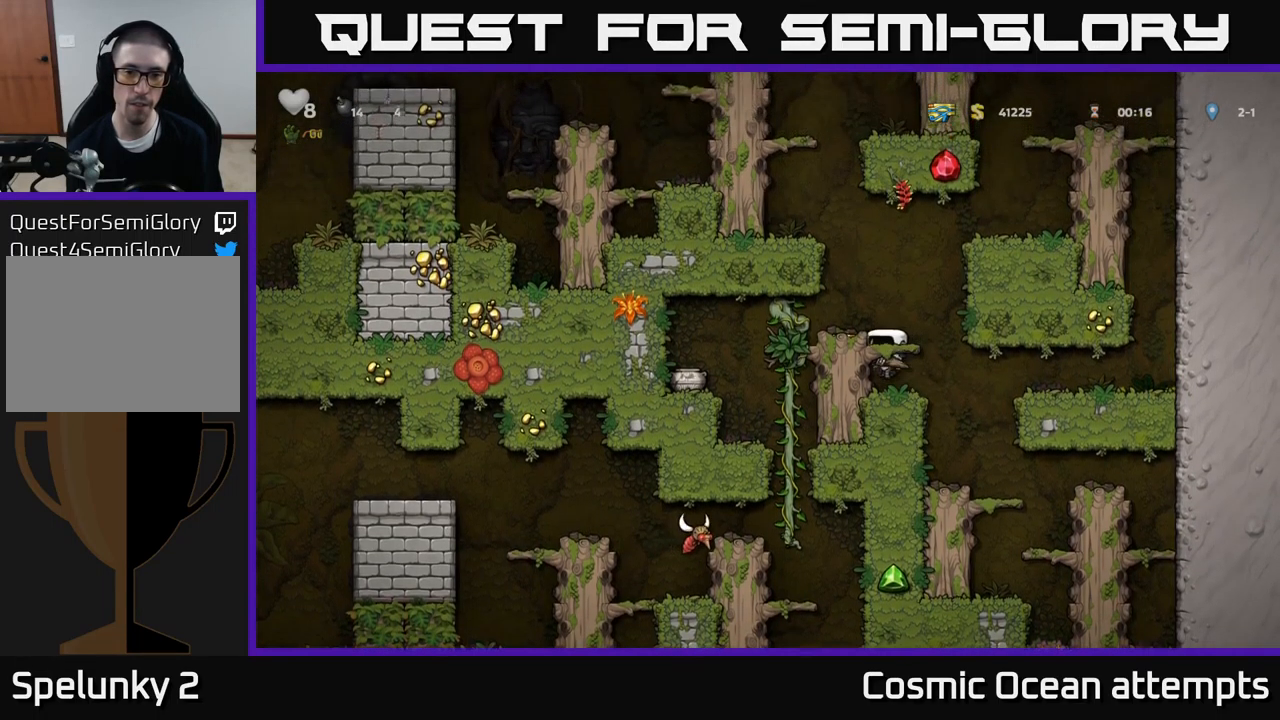
{"buttons": ["A"], "left_stick": "center", "events": [[83, "A", "down"], [183, "A", "up"], [200, "DPAD_LEFT", "up"], [450, "A", "down"]]}
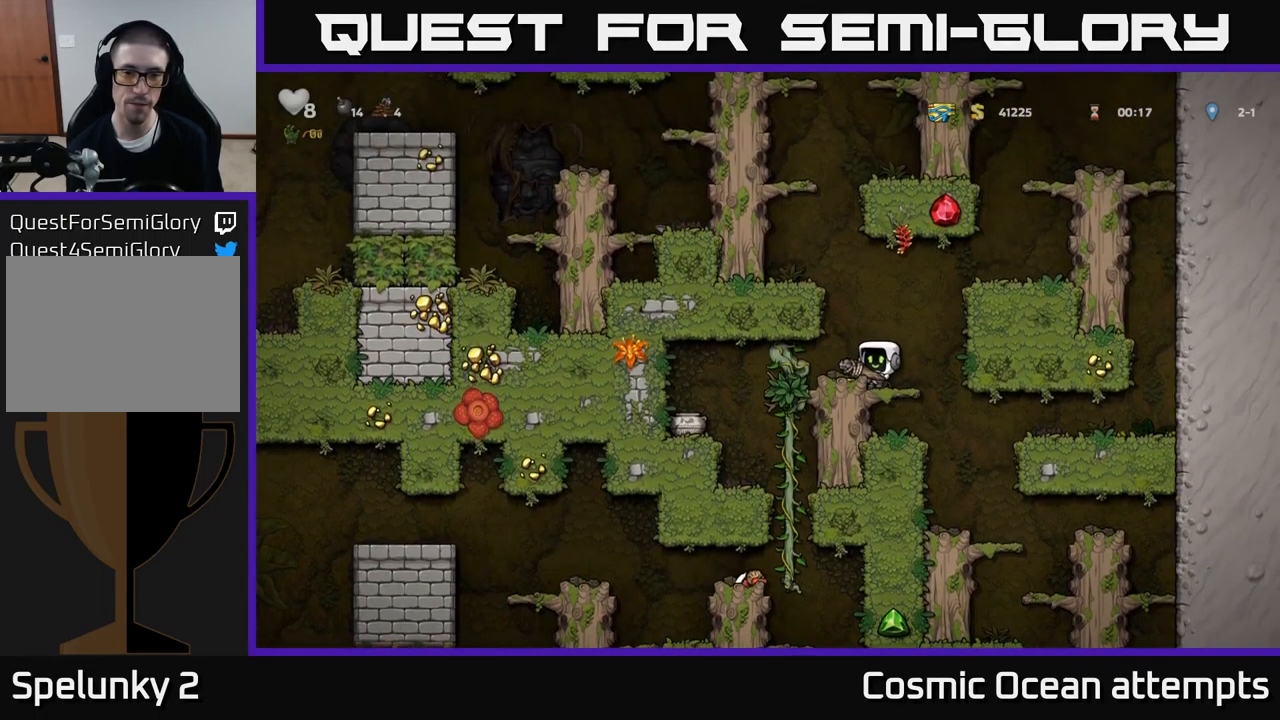
{"buttons": ["DPAD_LEFT"], "left_stick": "center", "events": [[67, "DPAD_LEFT", "down"], [117, "A", "up"], [267, "A", "down"], [383, "A", "up"]]}
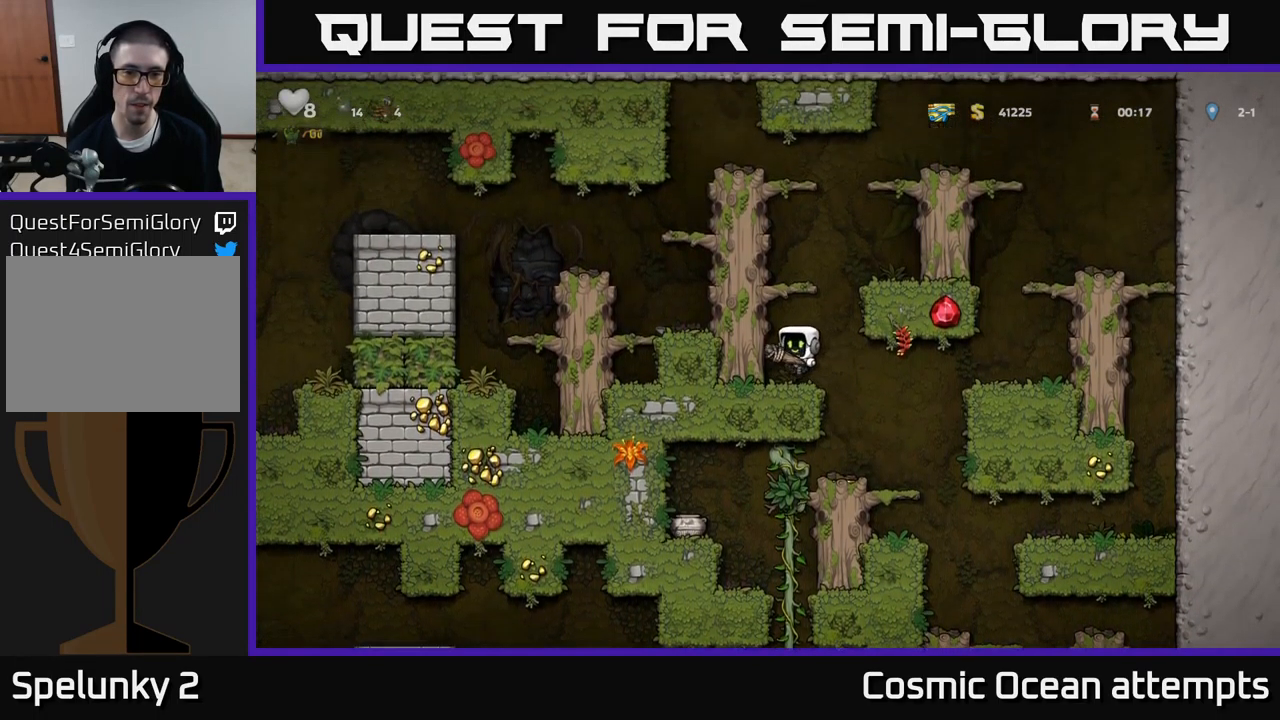
{"buttons": ["DPAD_LEFT"], "left_stick": "center", "events": [[50, "A", "down"], [217, "A", "up"], [317, "A", "down"], [467, "A", "up"]]}
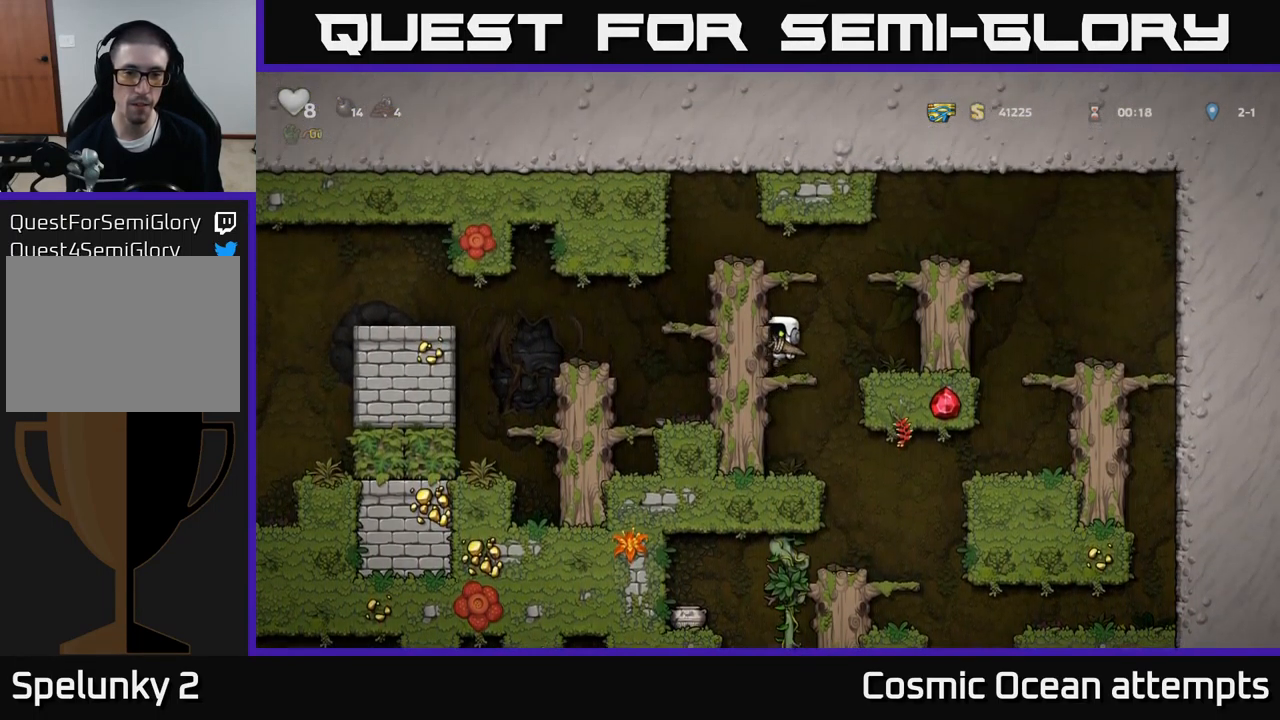
{"buttons": ["A", "DPAD_LEFT"], "left_stick": "center", "events": [[67, "A", "down"], [200, "A", "up"], [400, "A", "down"]]}
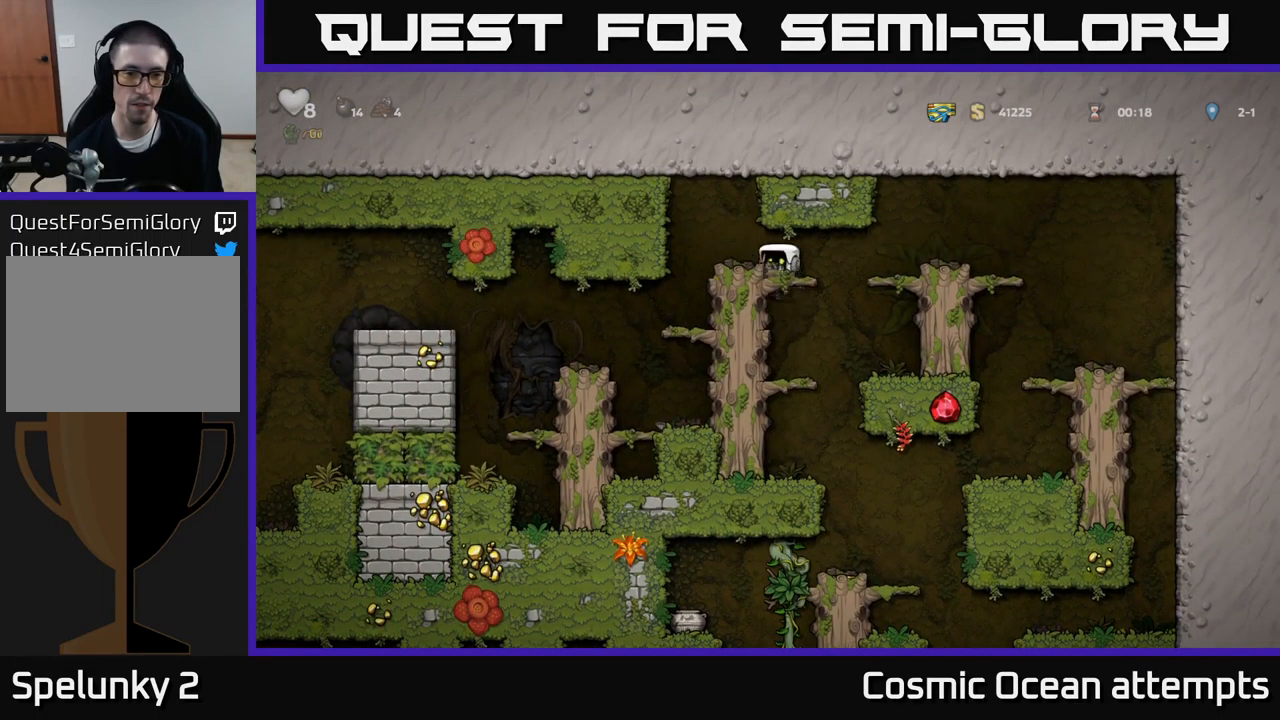
{"buttons": ["DPAD_DOWN"], "left_stick": "center", "events": [[33, "A", "up"], [167, "DPAD_LEFT", "up"], [250, "DPAD_DOWN", "down"]]}
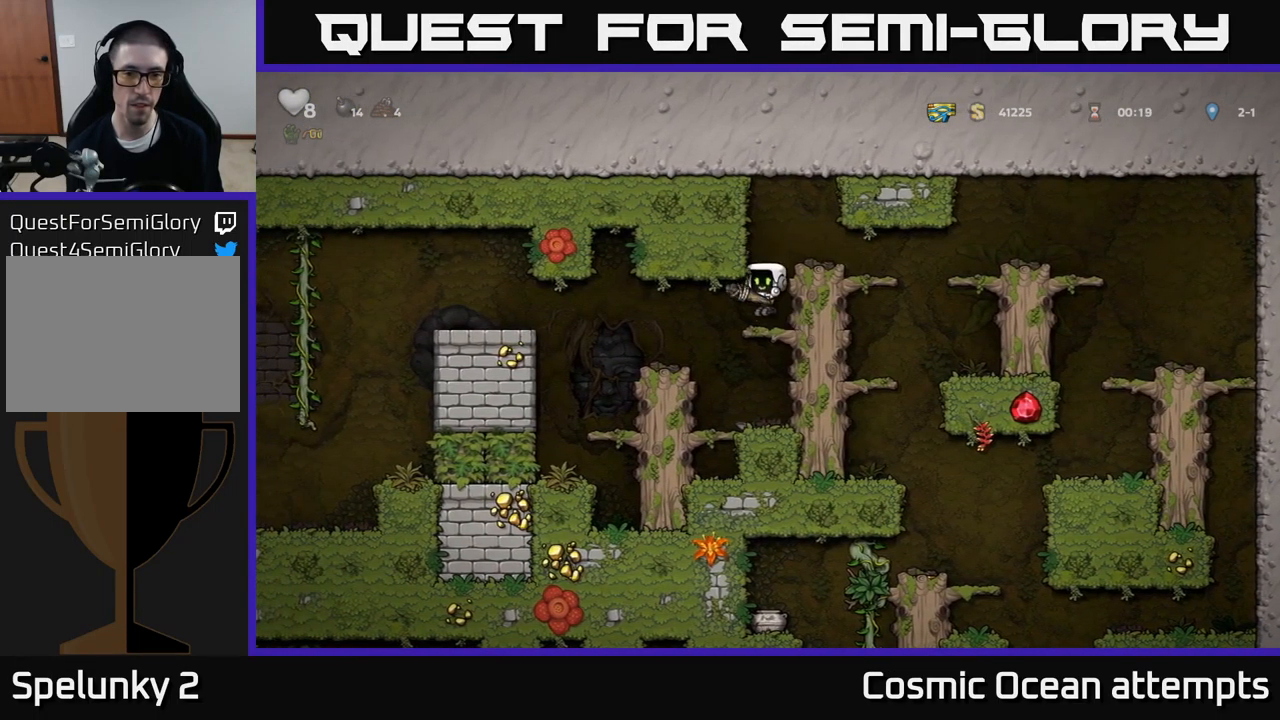
{"buttons": ["DPAD_LEFT"], "left_stick": "center", "events": [[117, "A", "down"], [200, "A", "up"], [200, "DPAD_DOWN", "up"], [233, "DPAD_LEFT", "down"], [317, "A", "down"], [433, "A", "up"]]}
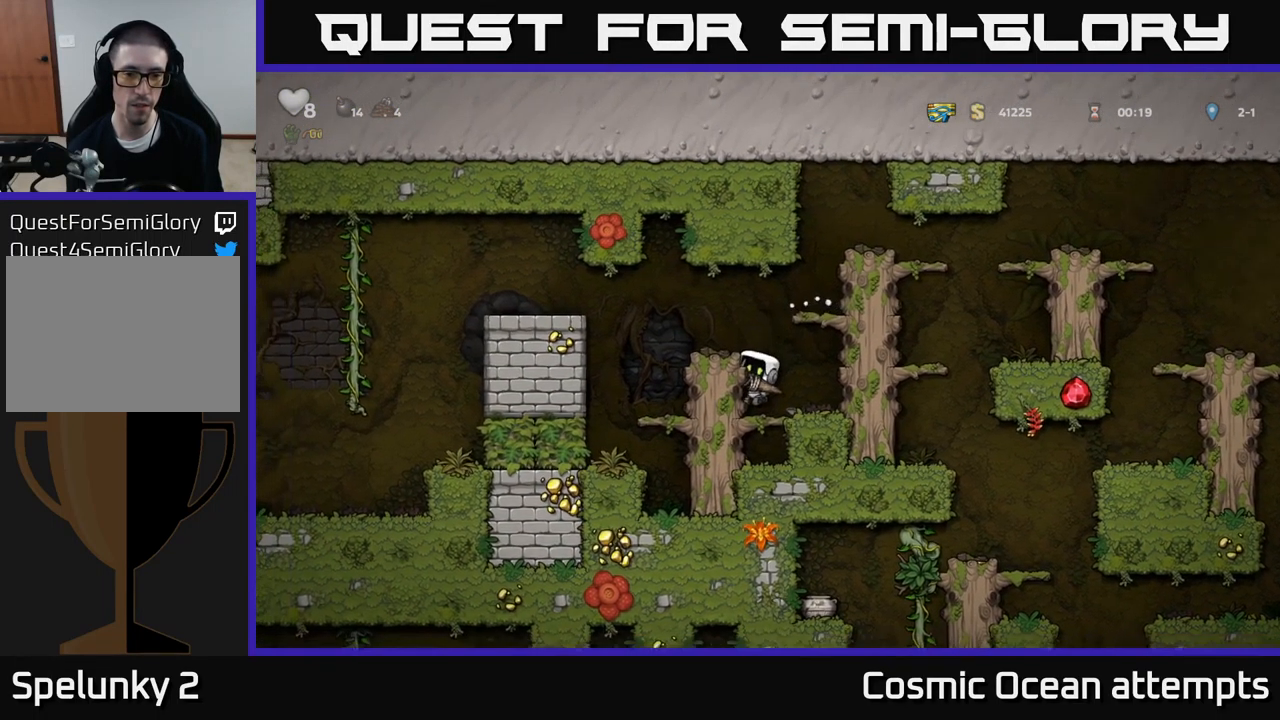
{"buttons": ["A", "DPAD_LEFT"], "left_stick": "center", "events": [[17, "A", "down"], [134, "A", "up"], [234, "DPAD_LEFT", "up"], [350, "DPAD_LEFT", "down"], [417, "A", "down"]]}
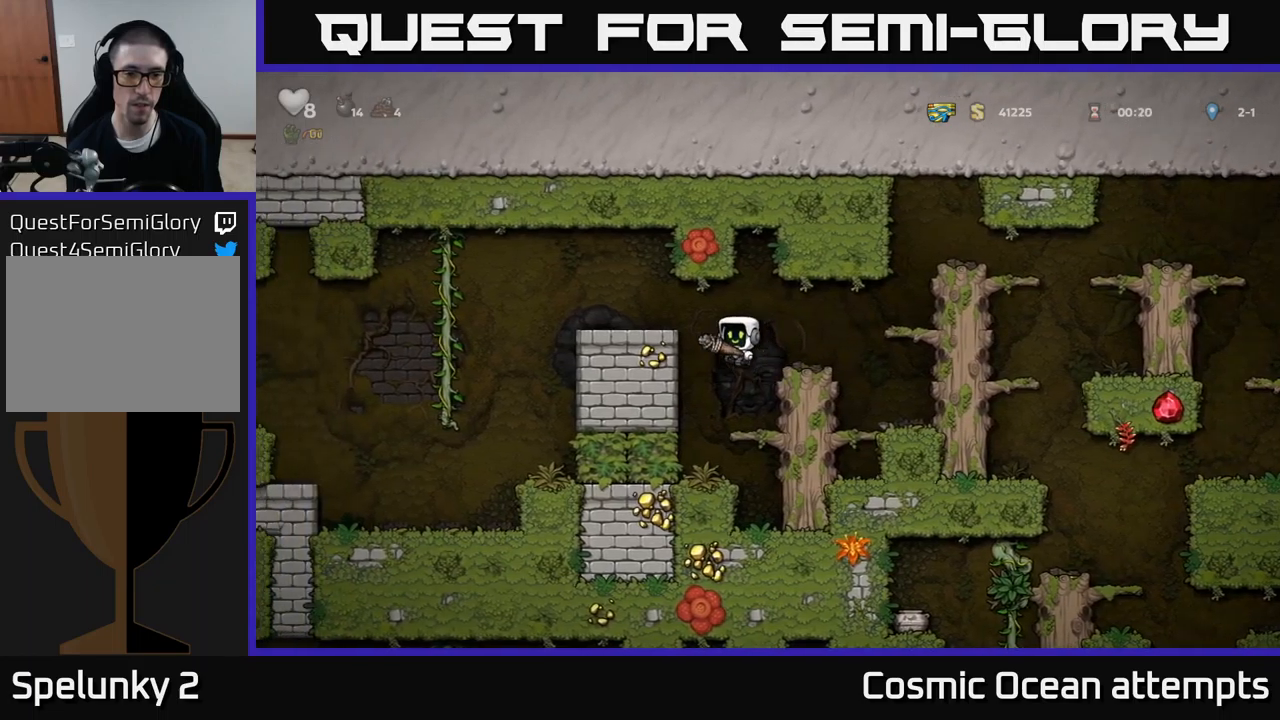
{"buttons": ["DPAD_LEFT"], "left_stick": "center", "events": [[17, "A", "up"], [350, "A", "down"], [417, "A", "up"]]}
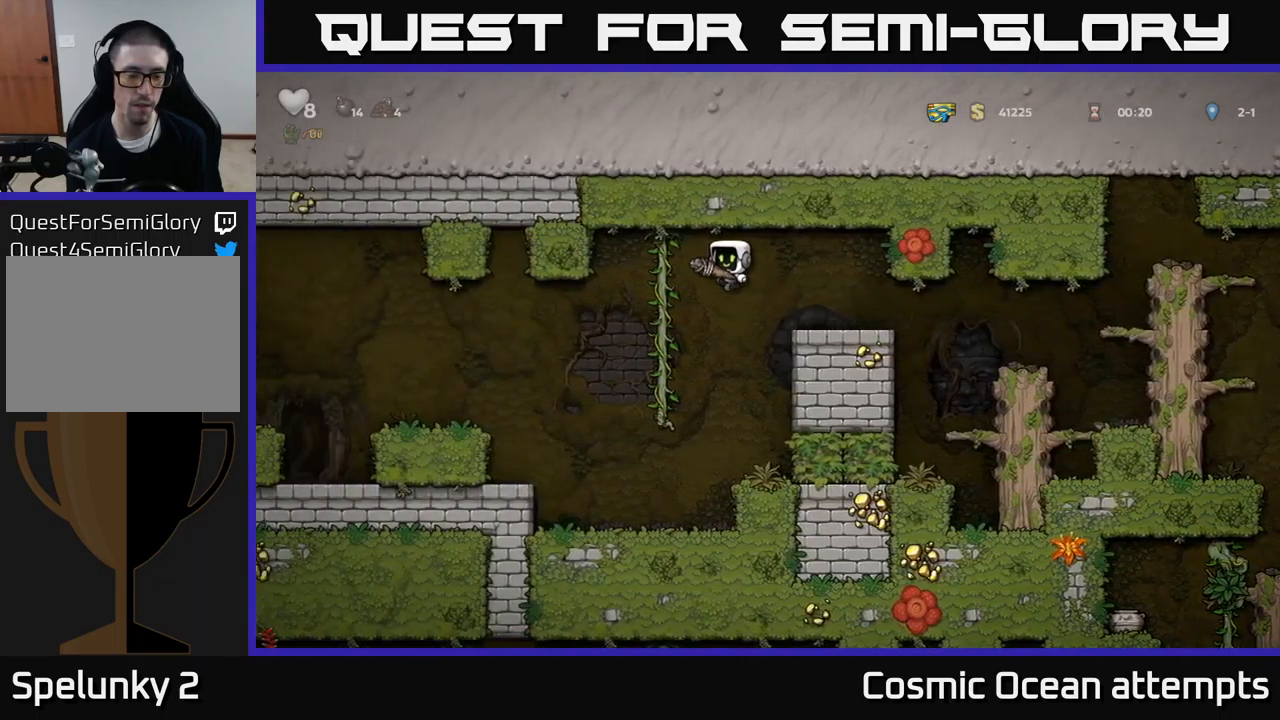
{"buttons": [], "left_stick": "center", "events": [[417, "DPAD_LEFT", "up"]]}
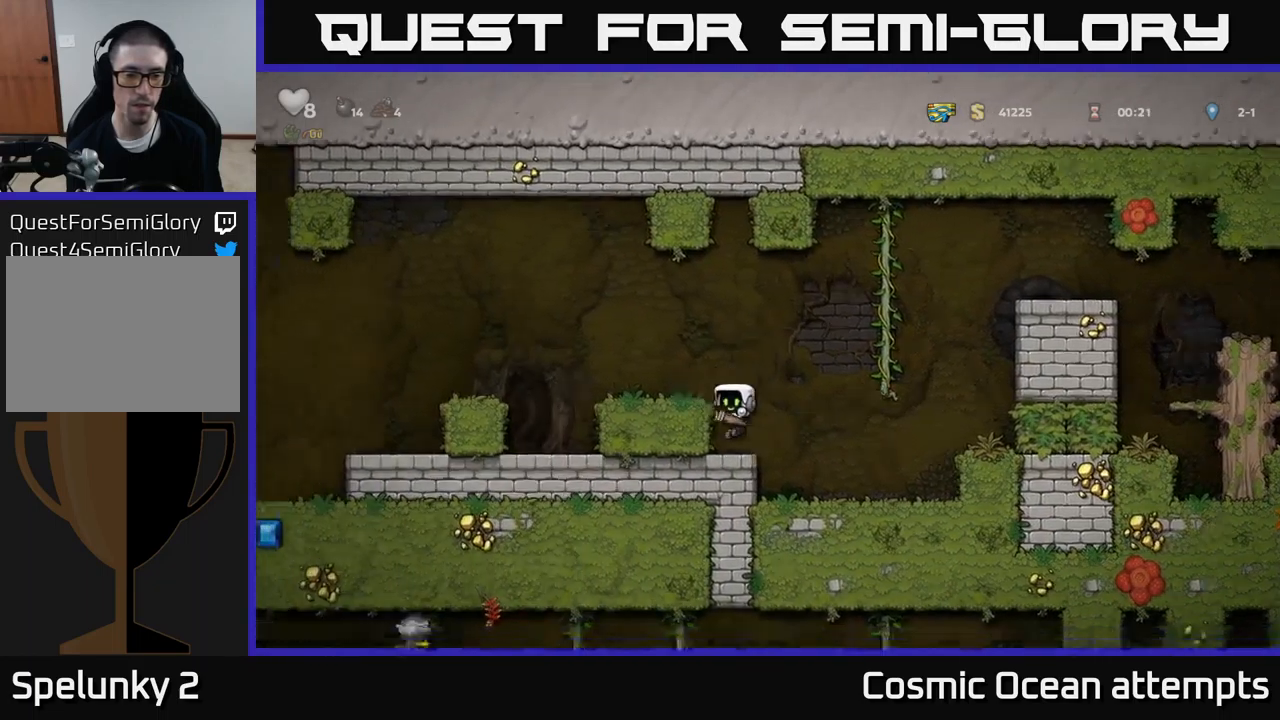
{"buttons": ["A", "DPAD_LEFT"], "left_stick": "center", "events": [[67, "A", "down"], [167, "DPAD_LEFT", "down"], [217, "A", "up"], [484, "A", "down"]]}
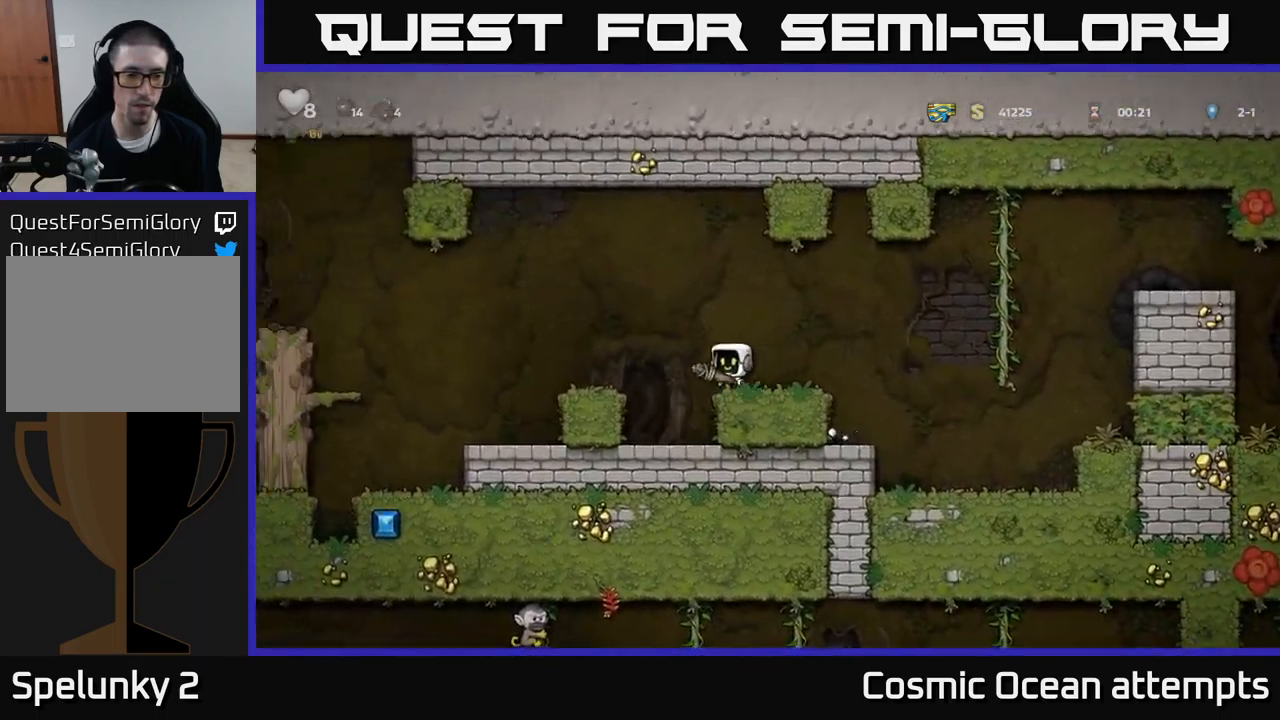
{"buttons": ["A", "DPAD_LEFT"], "left_stick": "center", "events": [[84, "A", "up"], [217, "DPAD_LEFT", "up"], [334, "DPAD_LEFT", "down"], [500, "A", "down"]]}
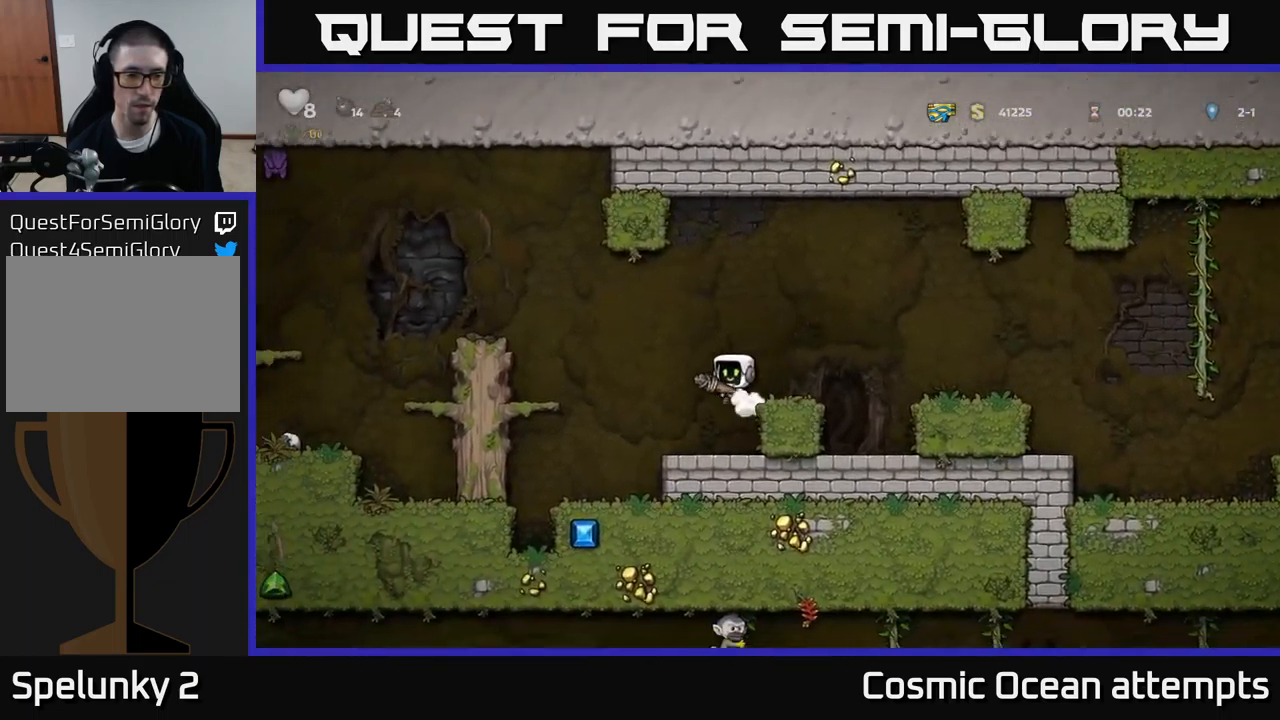
{"buttons": ["A"], "left_stick": "center", "events": [[267, "A", "up"], [367, "DPAD_LEFT", "up"], [450, "A", "down"]]}
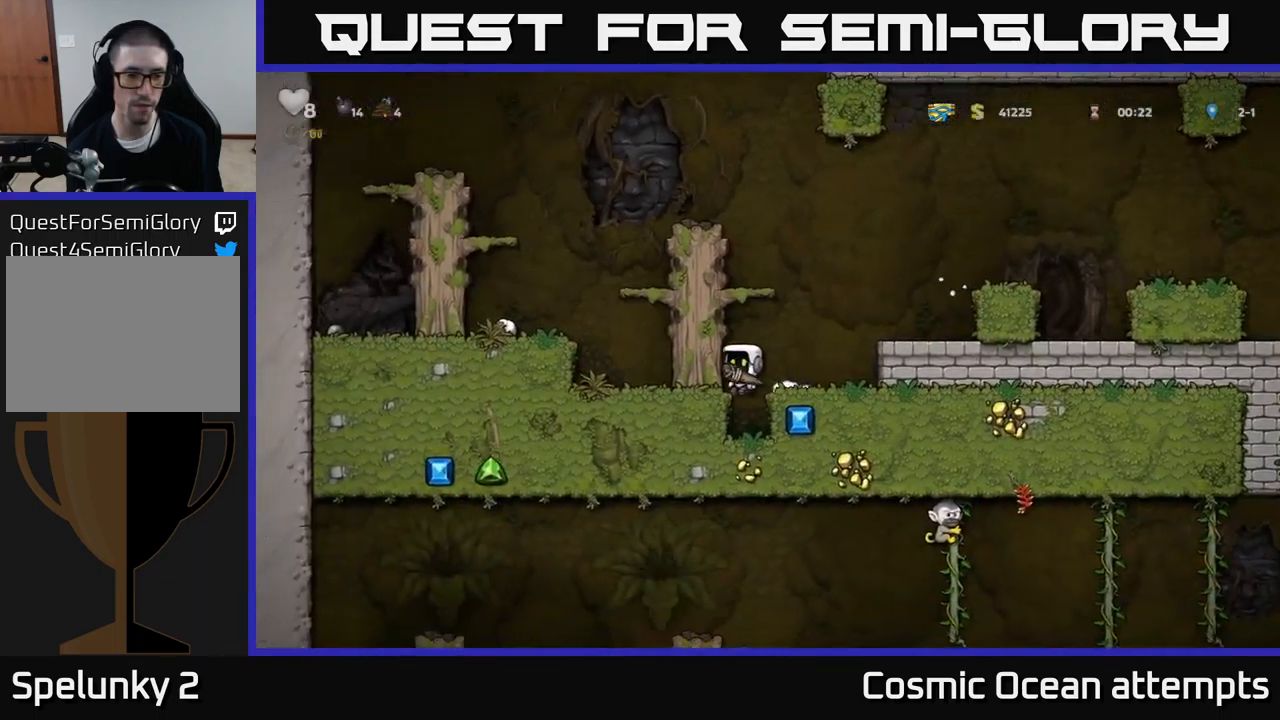
{"buttons": ["DPAD_LEFT"], "left_stick": "center", "events": [[67, "DPAD_LEFT", "down"], [184, "A", "up"], [267, "A", "down"], [400, "A", "up"]]}
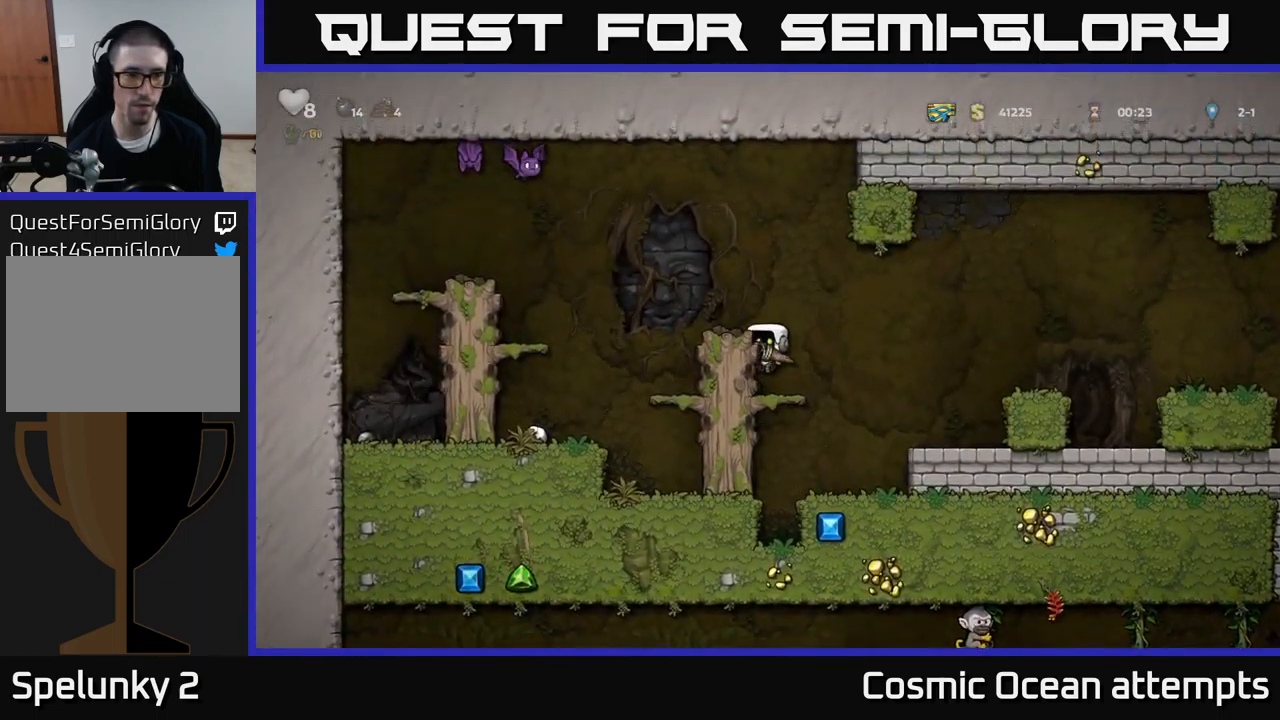
{"buttons": [], "left_stick": "center", "events": [[167, "A", "down"], [250, "DPAD_UP", "down"], [367, "X", "down"], [417, "A", "up"], [417, "DPAD_UP", "up"], [434, "DPAD_LEFT", "up"], [450, "X", "up"]]}
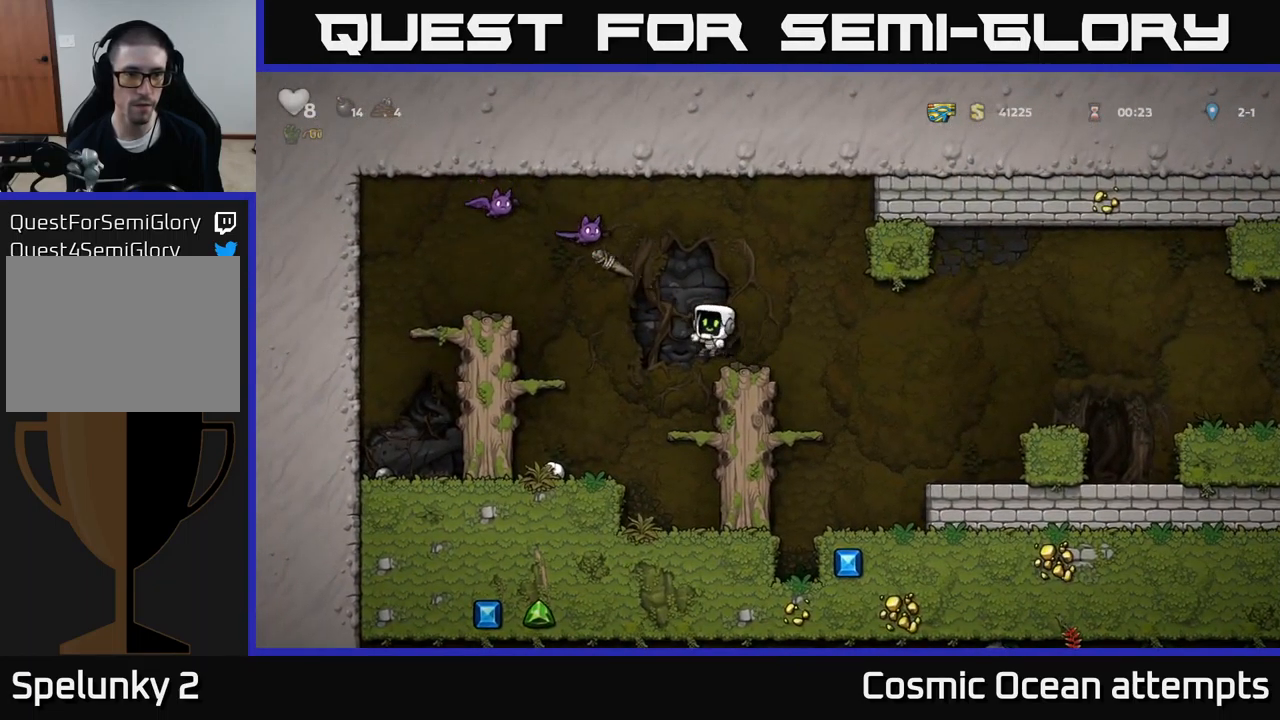
{"buttons": ["A"], "left_stick": "center", "events": [[117, "DPAD_RIGHT", "down"], [217, "DPAD_RIGHT", "up"], [484, "A", "down"]]}
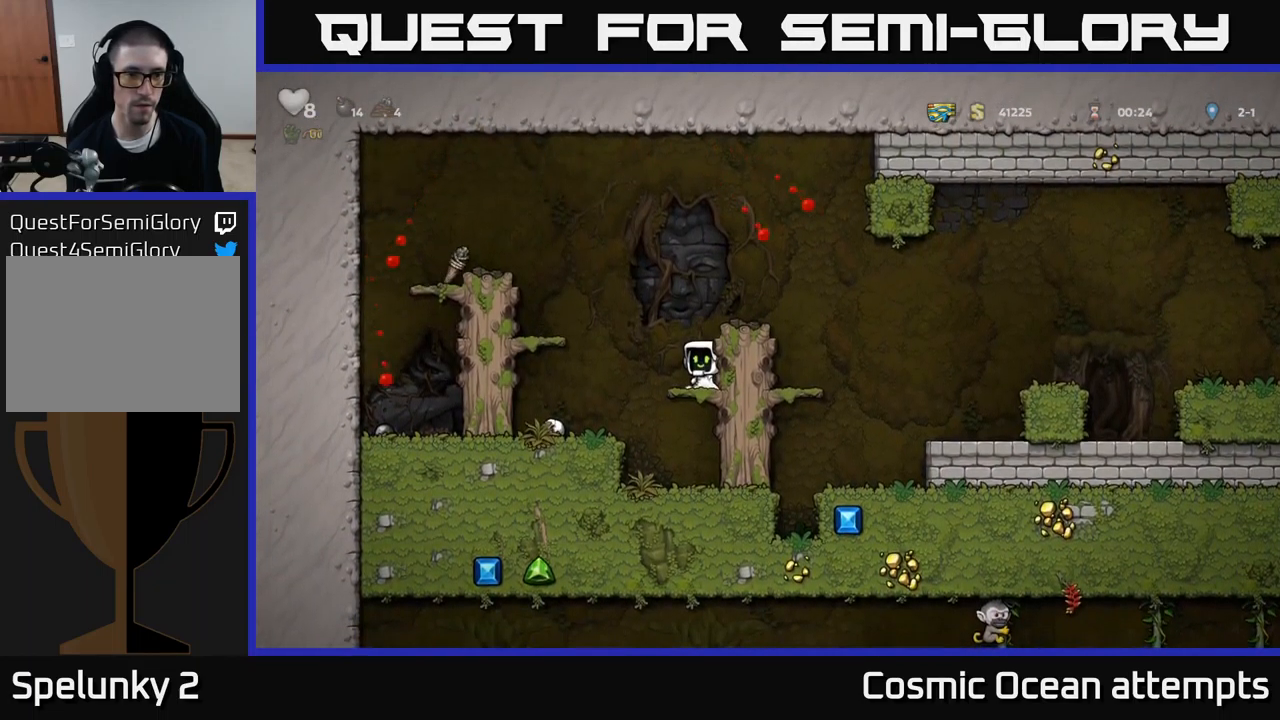
{"buttons": [], "left_stick": "center", "events": [[84, "DPAD_LEFT", "down"], [367, "DPAD_LEFT", "up"], [484, "A", "up"]]}
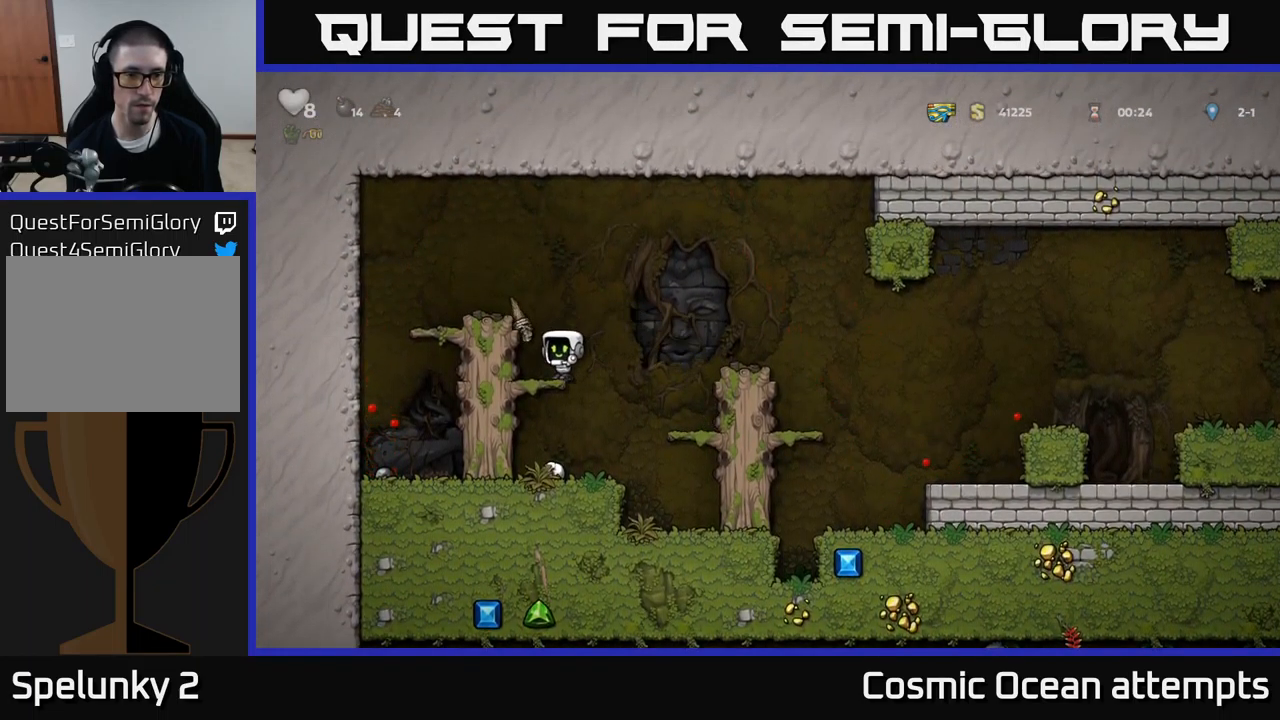
{"buttons": ["DPAD_LEFT"], "left_stick": "center", "events": [[84, "A", "down"], [84, "DPAD_RIGHT", "down"], [251, "DPAD_RIGHT", "up"], [317, "DPAD_LEFT", "down"], [434, "A", "up"]]}
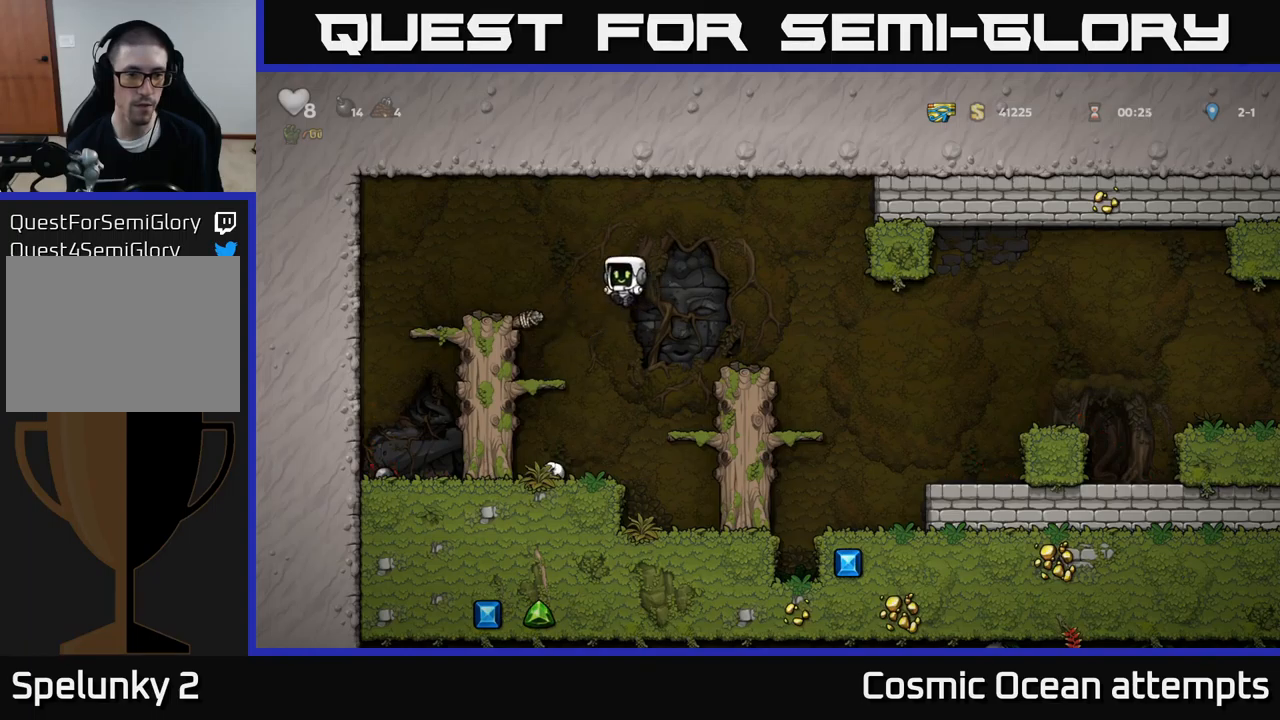
{"buttons": ["A"], "left_stick": "center", "events": [[217, "DPAD_LEFT", "up"], [350, "A", "down"]]}
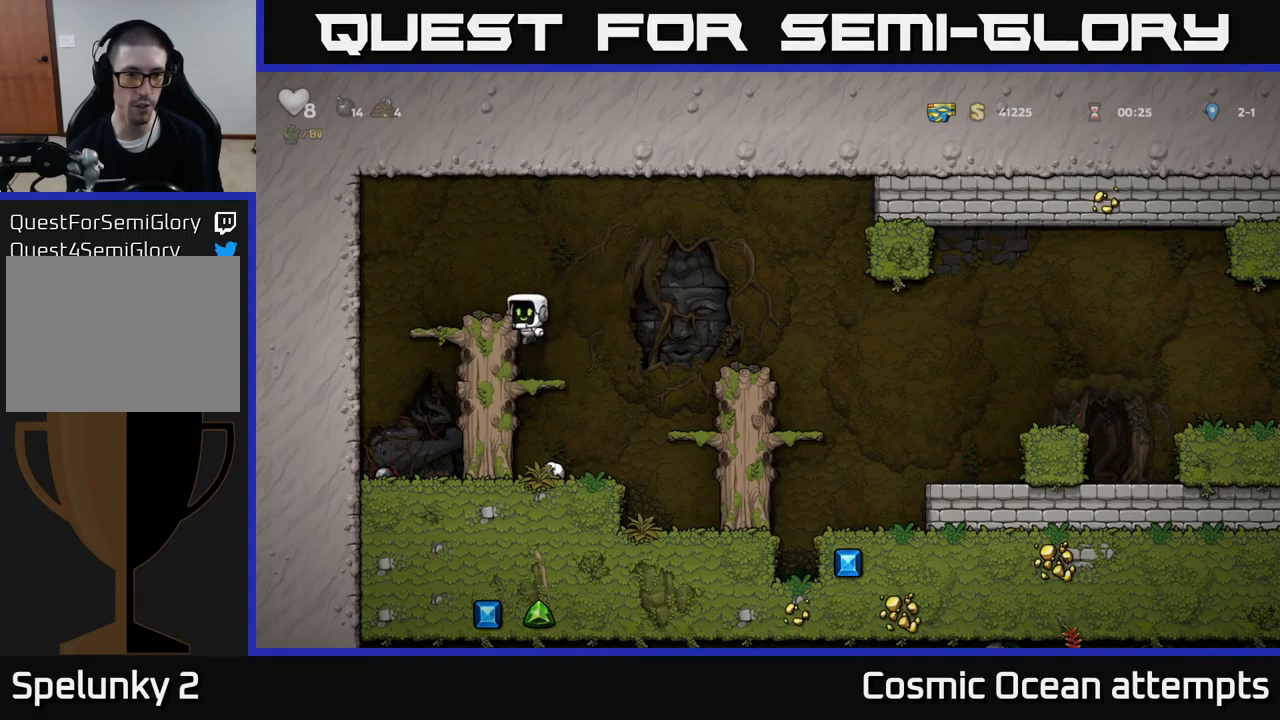
{"buttons": ["DPAD_DOWN"], "left_stick": "center", "events": [[17, "DPAD_LEFT", "down"], [33, "A", "up"], [83, "DPAD_LEFT", "up"], [383, "DPAD_RIGHT", "down"], [483, "DPAD_DOWN", "down"], [483, "DPAD_RIGHT", "up"]]}
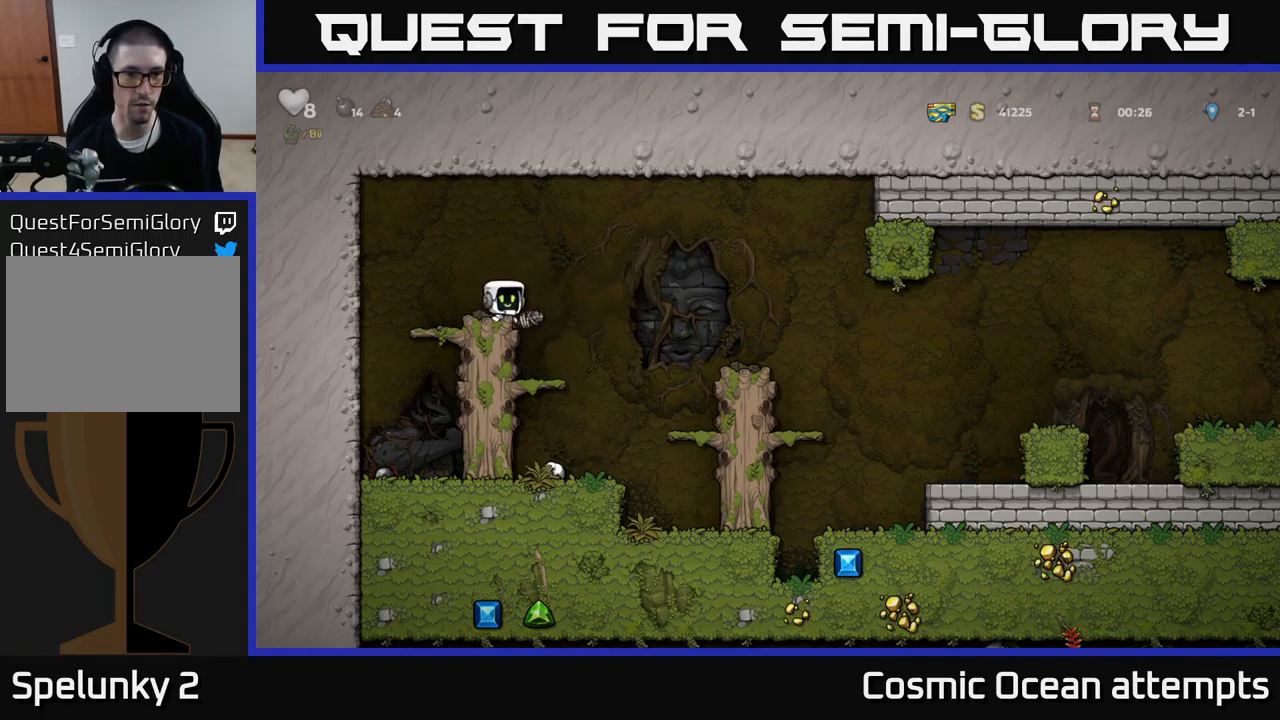
{"buttons": ["A", "DPAD_RIGHT"], "left_stick": "center", "events": [[50, "X", "down"], [133, "X", "up"], [150, "DPAD_DOWN", "up"], [183, "DPAD_RIGHT", "down"], [200, "A", "down"]]}
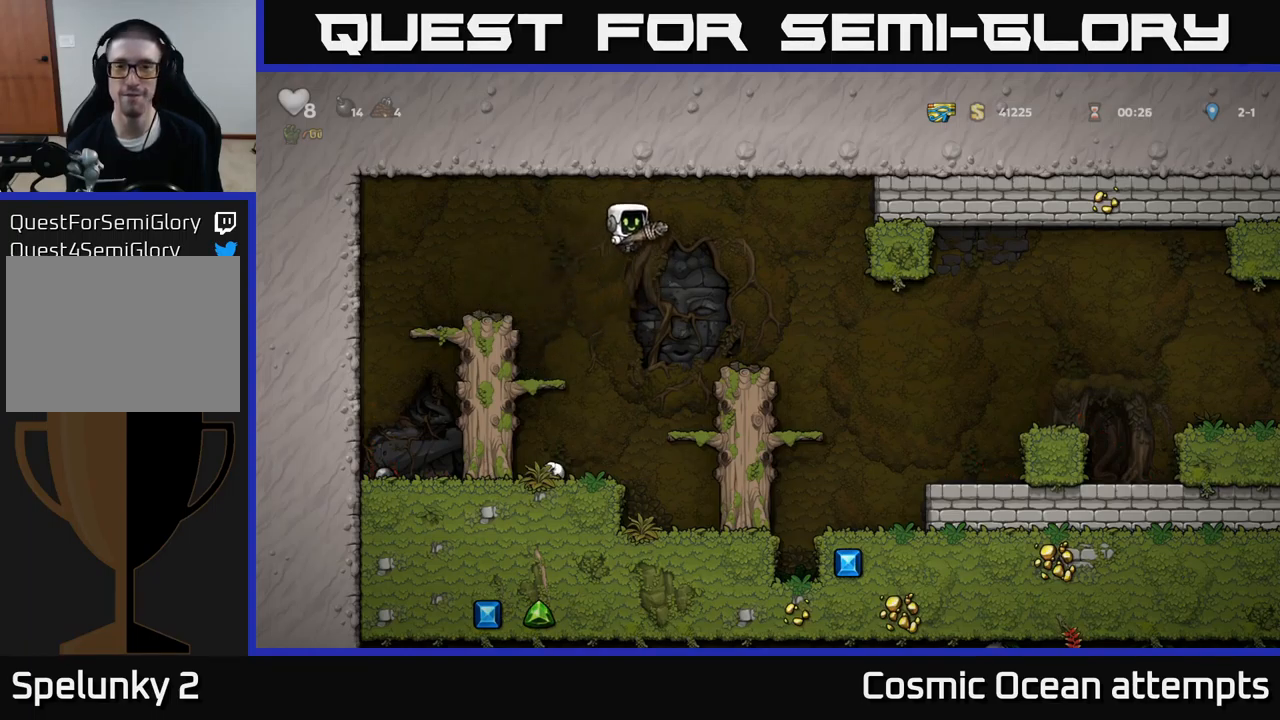
{"buttons": ["DPAD_RIGHT"], "left_stick": "center", "events": [[17, "A", "up"]]}
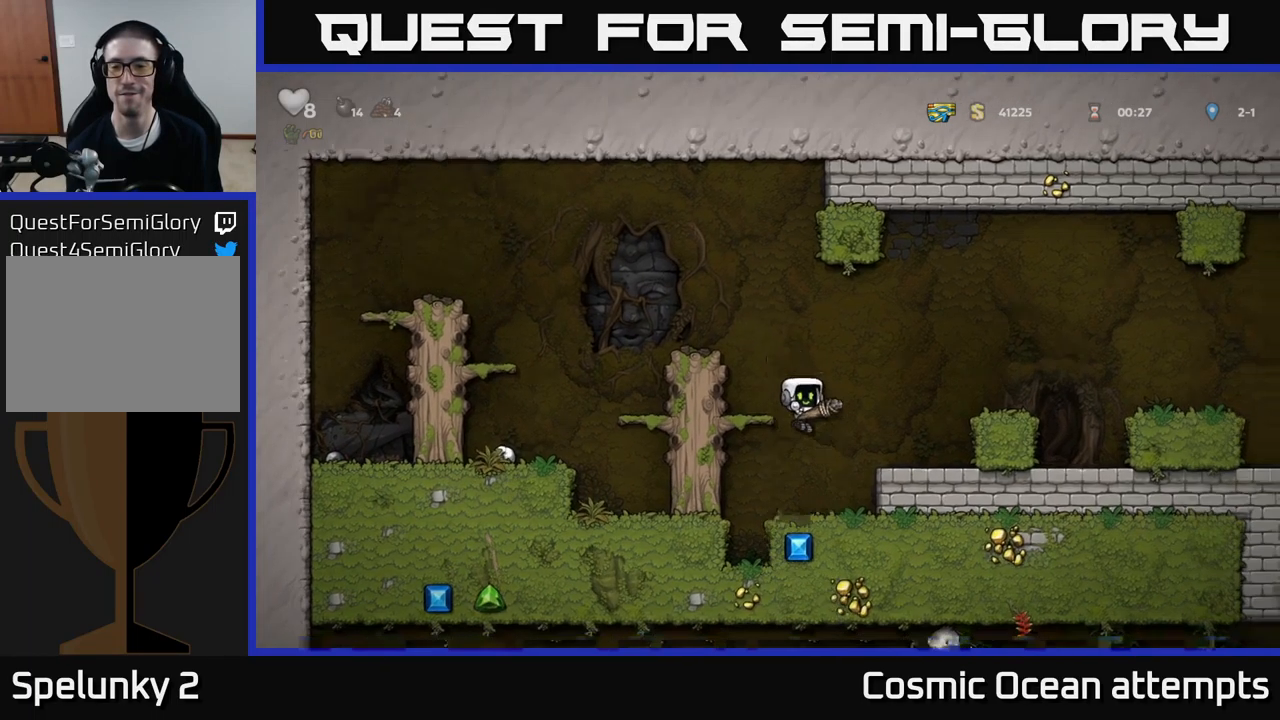
{"buttons": ["DPAD_RIGHT"], "left_stick": "center", "events": [[183, "A", "down"], [333, "A", "up"]]}